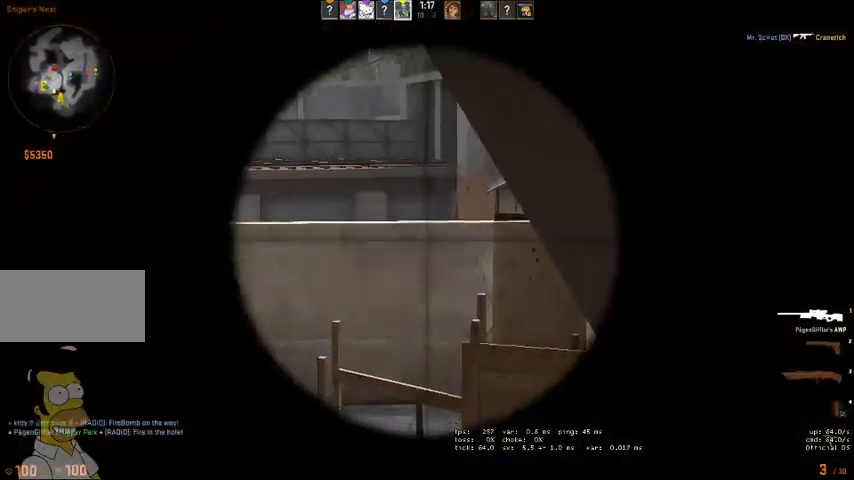
Gameplay with keyboard and mouse; each line is a JSON object with the keys and mouse buttons held at the frame after it. "events" lists presses ("down") and releases ("up") of "a", "ctrl", "d", "e", "q", "s", "shift", "space", "w", "mouse_left", "mouse_wheel" and "mouse_right" between this image and that frame as [ms after this image, input, new state], when the widget could be followed in between. "mouse_left", "mouse_wheel", "mouse_right" = the "left", "wheel", "right" buttons of the "mouse" list. No other keys are recorded. "wheel" means that the mouse wheel is clicked or scrolled. Mouse movement is not recorded. Not read: mouse_mb4.
{"keys": ["ctrl"], "mouse": [], "events": []}
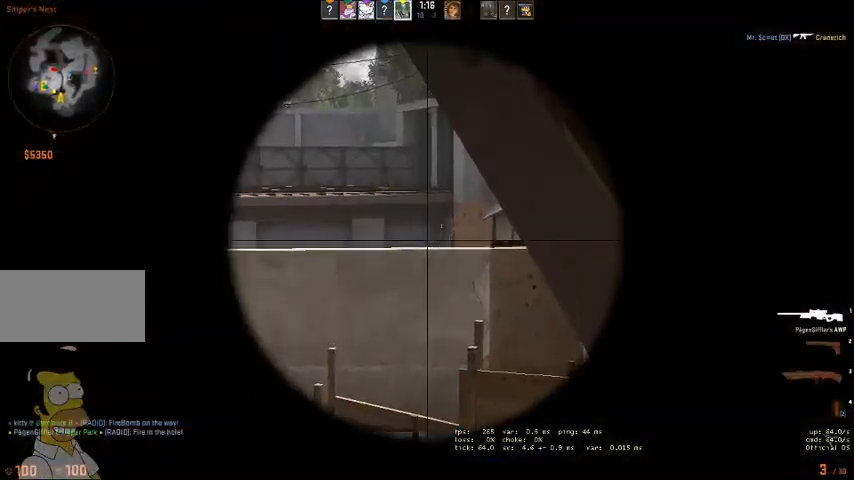
{"keys": ["ctrl"], "mouse": [], "events": [[66, "mouse_right", "down"], [166, "mouse_right", "up"]]}
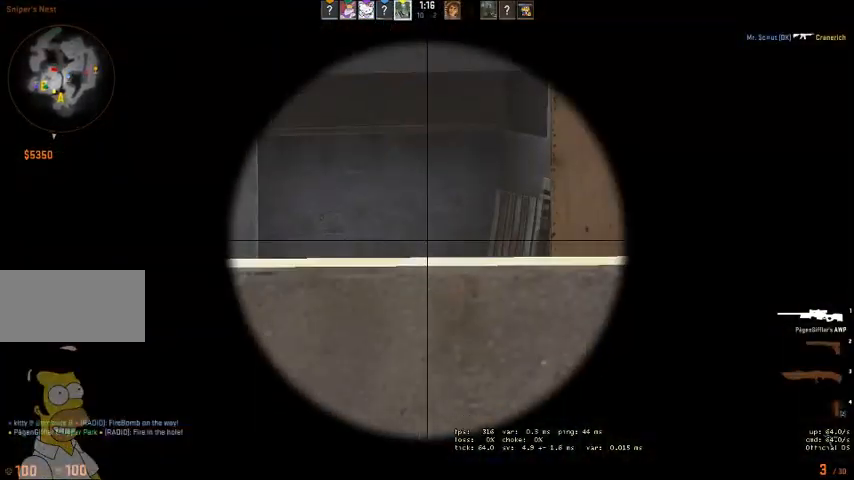
{"keys": ["ctrl"], "mouse": [], "events": []}
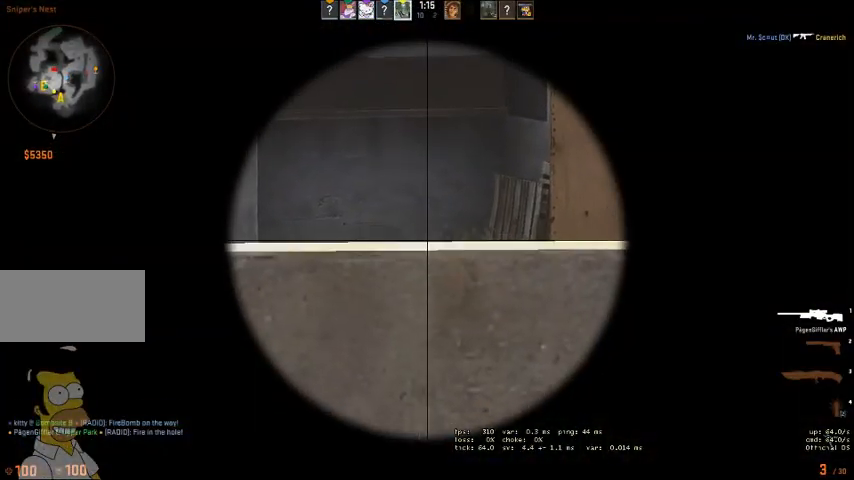
{"keys": ["ctrl"], "mouse": [], "events": []}
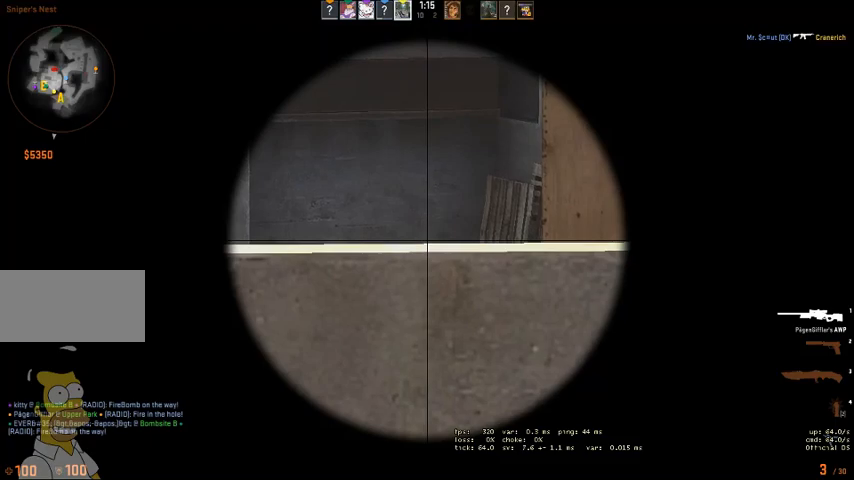
{"keys": ["ctrl"], "mouse": ["right"], "events": [[166, "mouse_right", "down"], [266, "mouse_right", "up"], [366, "space", "down"], [400, "mouse_wheel", "down"], [433, "mouse_right", "down"], [433, "space", "up"], [466, "mouse_wheel", "up"]]}
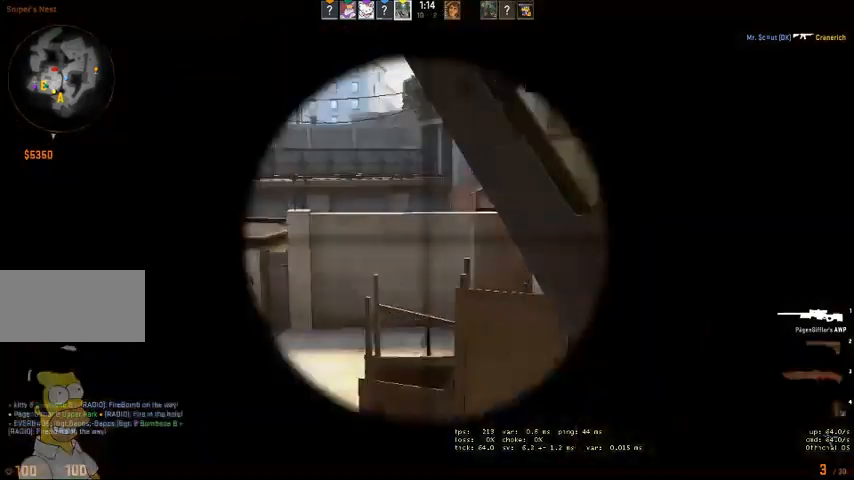
{"keys": ["ctrl", "q", "space"], "mouse": [], "events": [[100, "mouse_right", "up"], [266, "mouse_left", "down"], [300, "q", "down"], [366, "mouse_left", "up"], [400, "q", "up"], [433, "q", "down"], [466, "space", "down"]]}